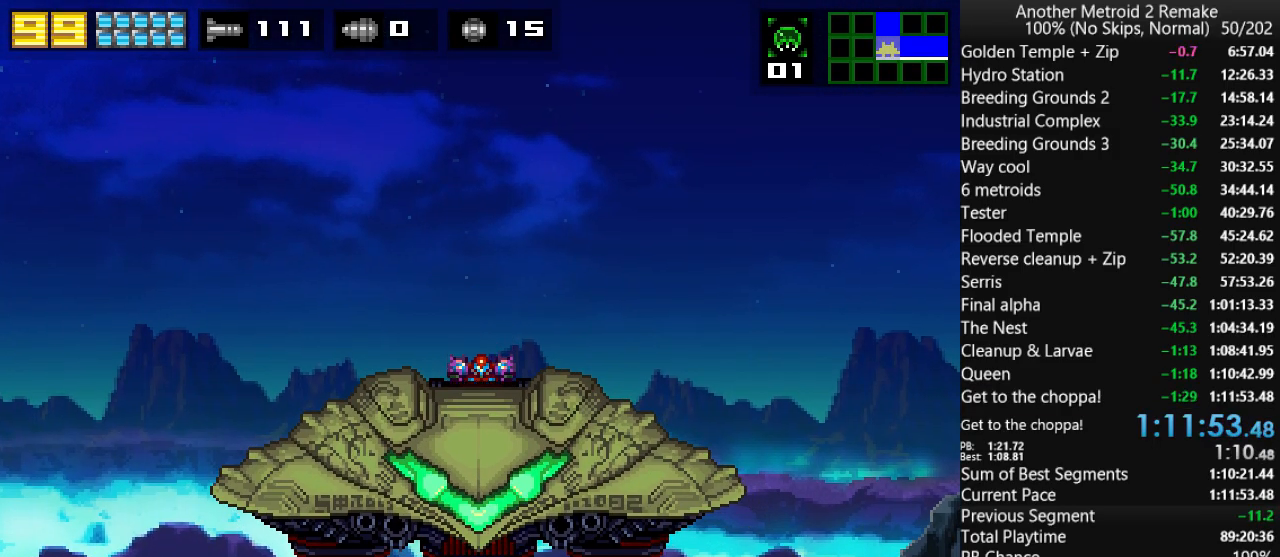
Gameplay with keyboard; each line is a JSON object with the keys held at the frame after it. "events" lists presses ("down") and releases ("up") of "aim", "aimlock", "down", "fire", "hold", "jump", "left", "morph", "return", "right", "toggle" and "up" between this image and that frame as [ms after this image, input, new state], when the widget could be followed in between. No other keys are recorded. Mouse input is not recorded. Key names are as the overlay labels them; some are game actions (e.g. jump) rather than physical keys.
{"keys": [], "events": []}
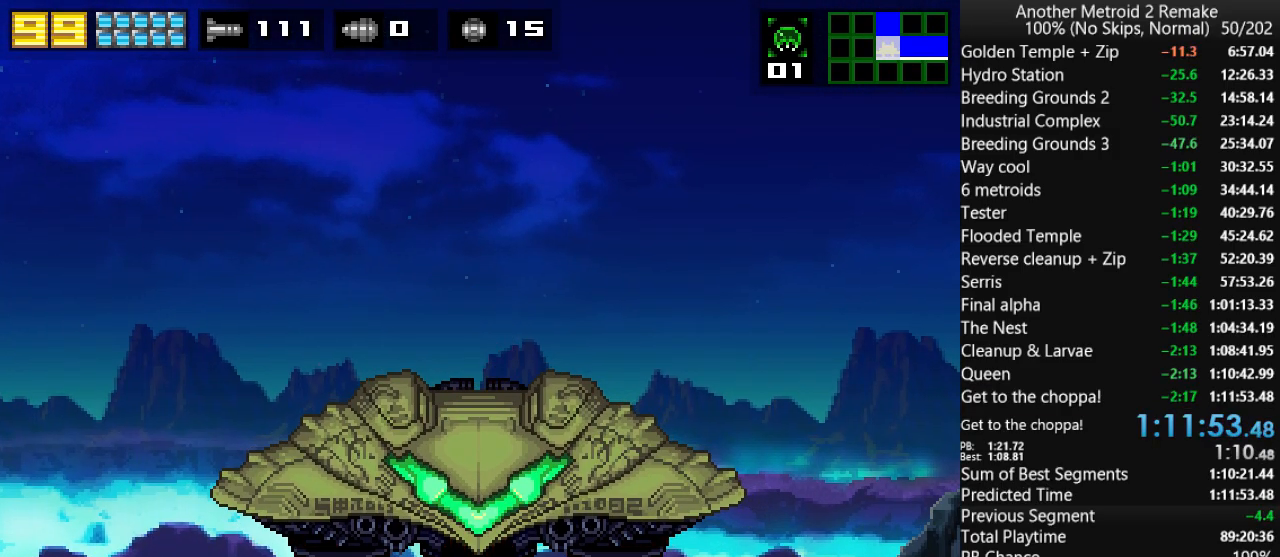
{"keys": [], "events": []}
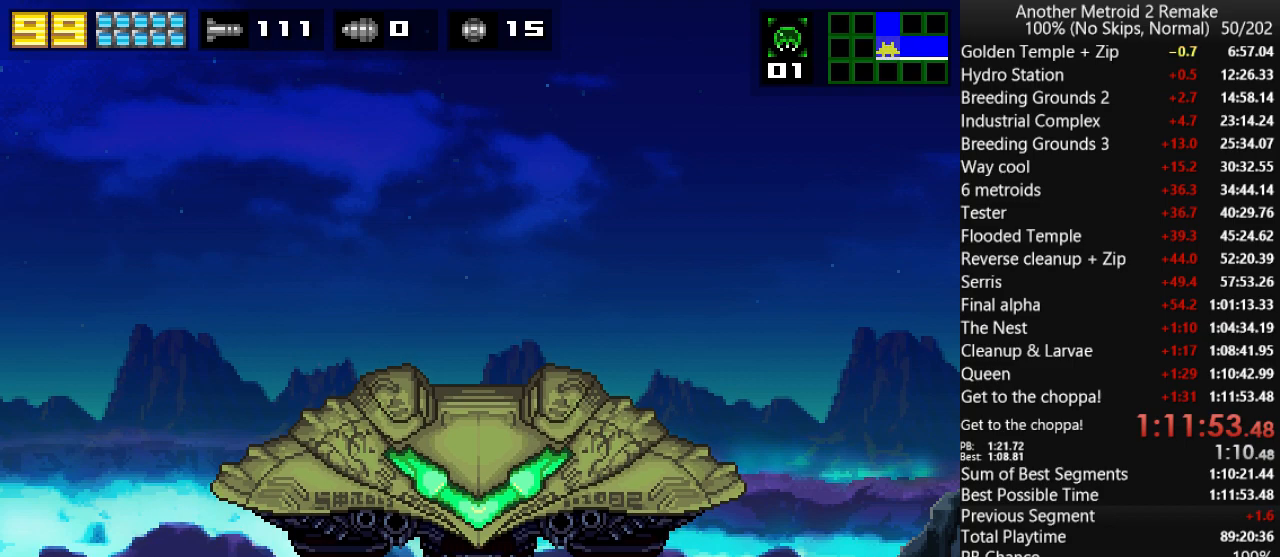
{"keys": [], "events": []}
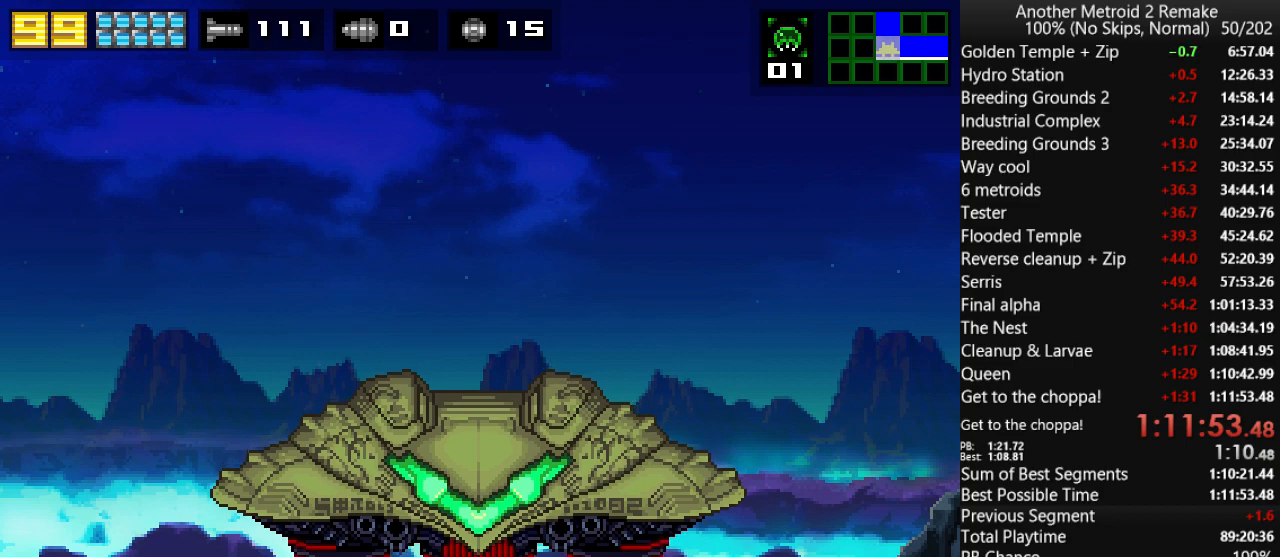
{"keys": [], "events": []}
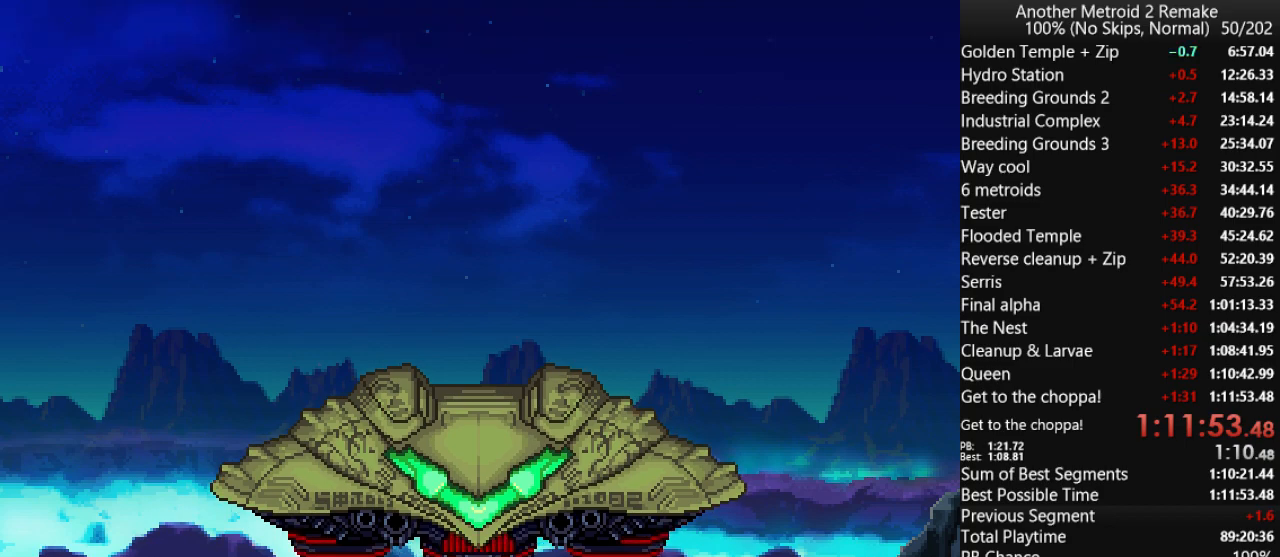
{"keys": [], "events": []}
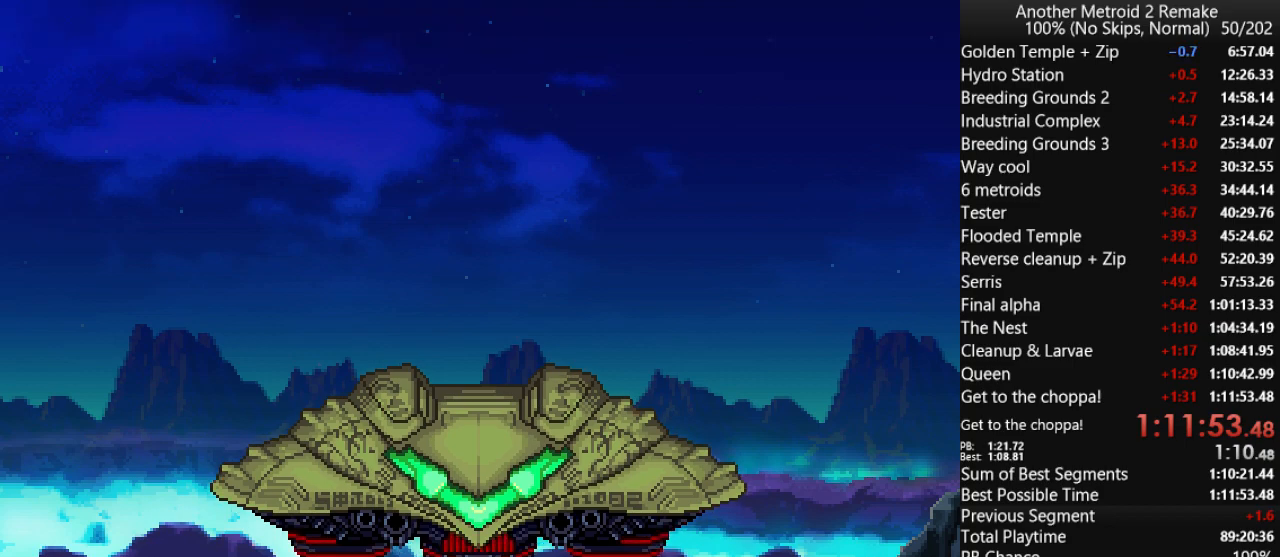
{"keys": [], "events": []}
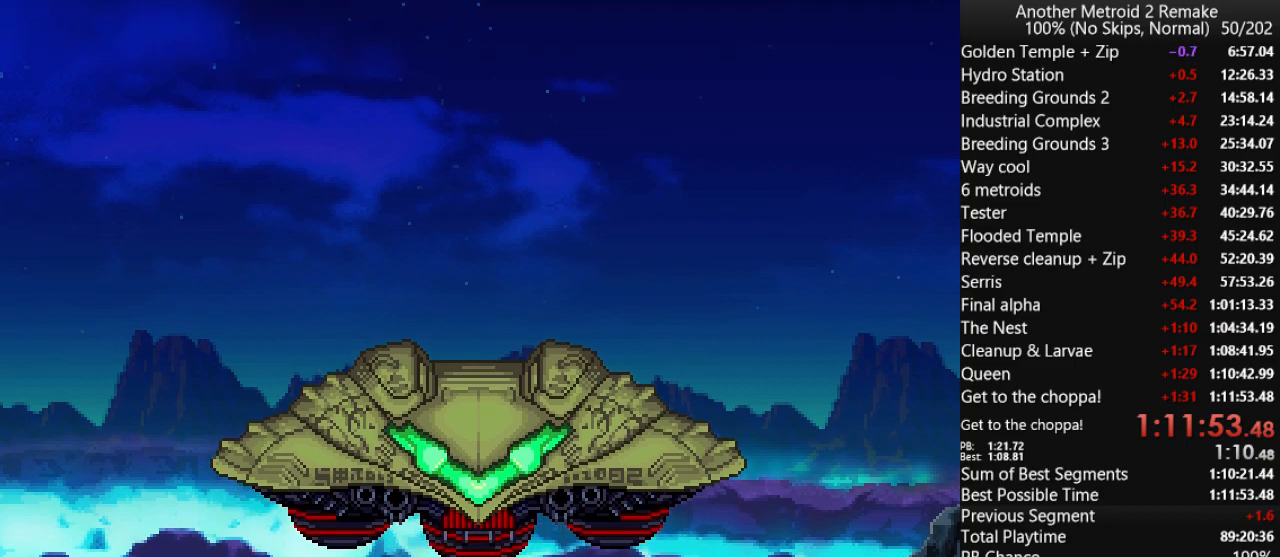
{"keys": [], "events": []}
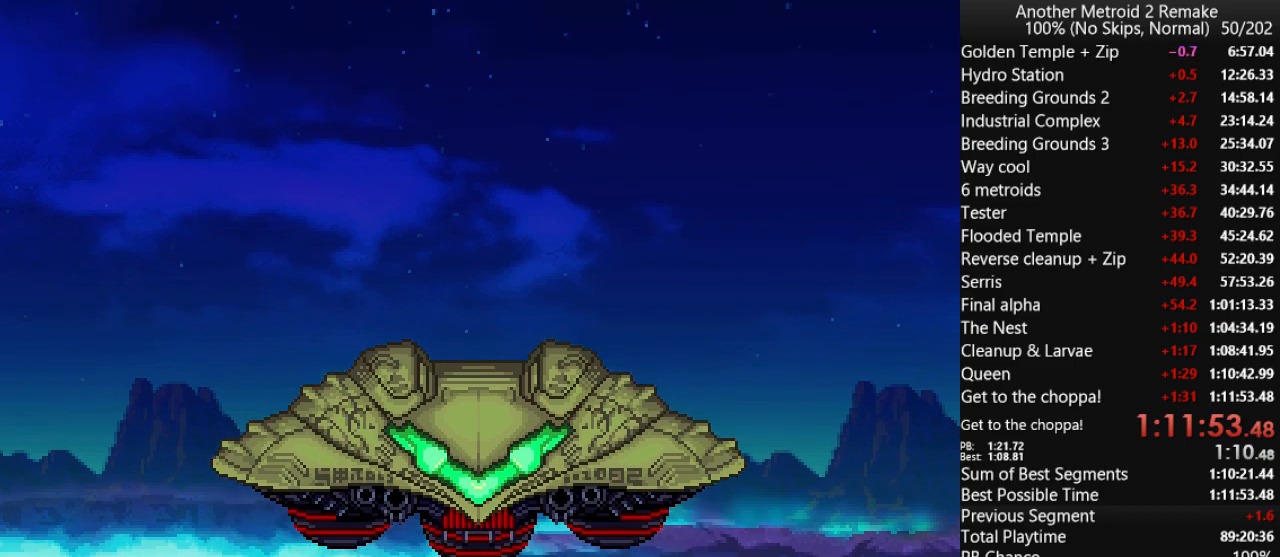
{"keys": [], "events": []}
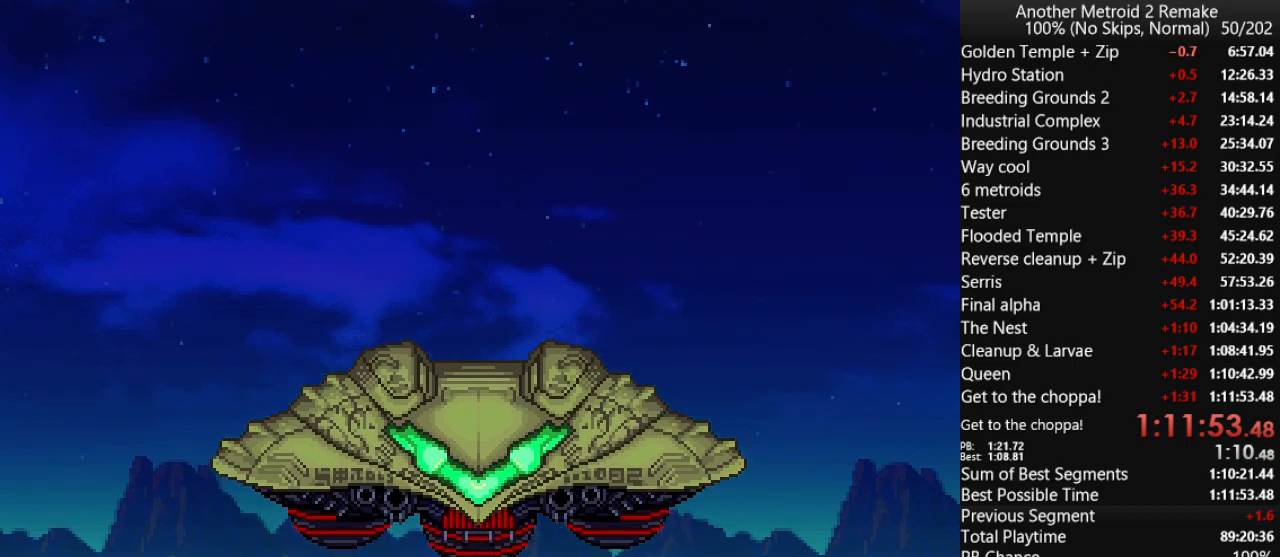
{"keys": [], "events": [[433, "hold", "down"], [500, "hold", "up"]]}
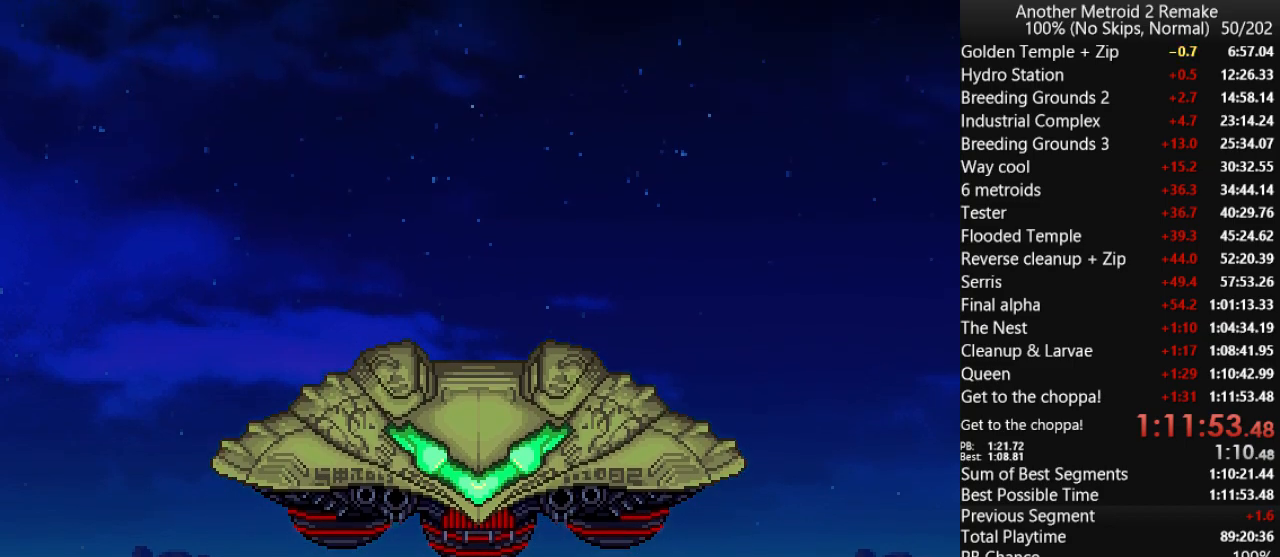
{"keys": [], "events": []}
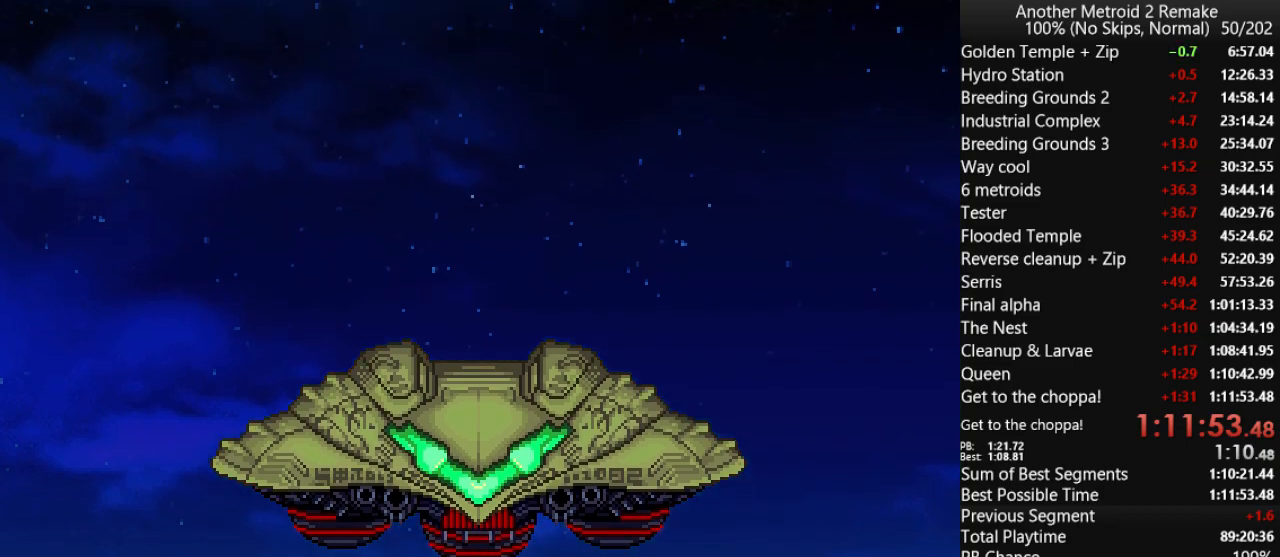
{"keys": [], "events": [[316, "return", "down"], [383, "return", "up"]]}
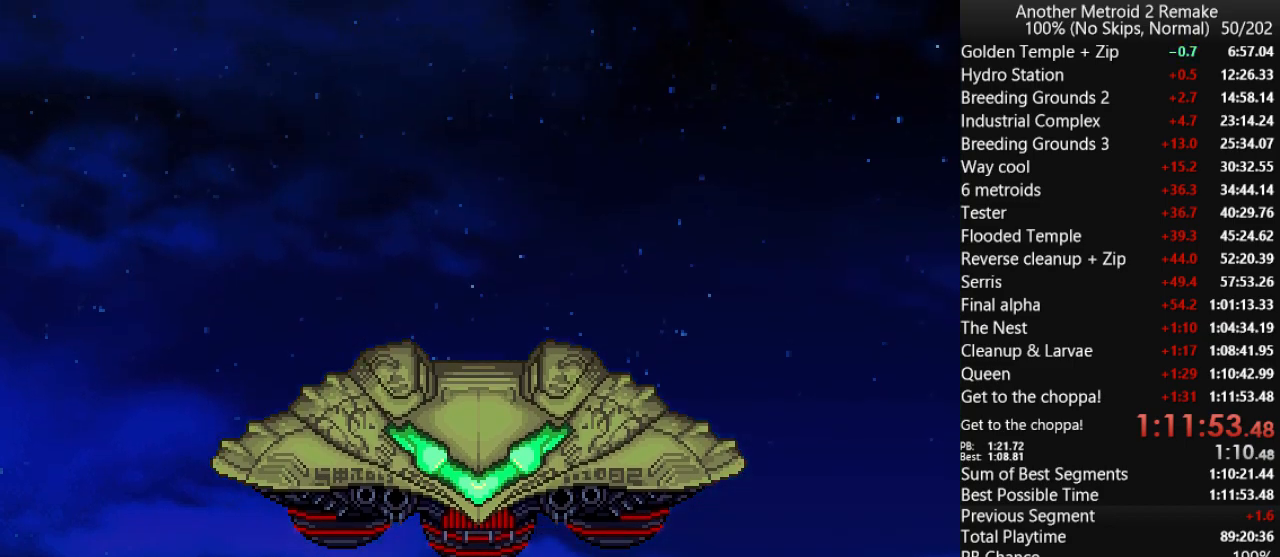
{"keys": [], "events": []}
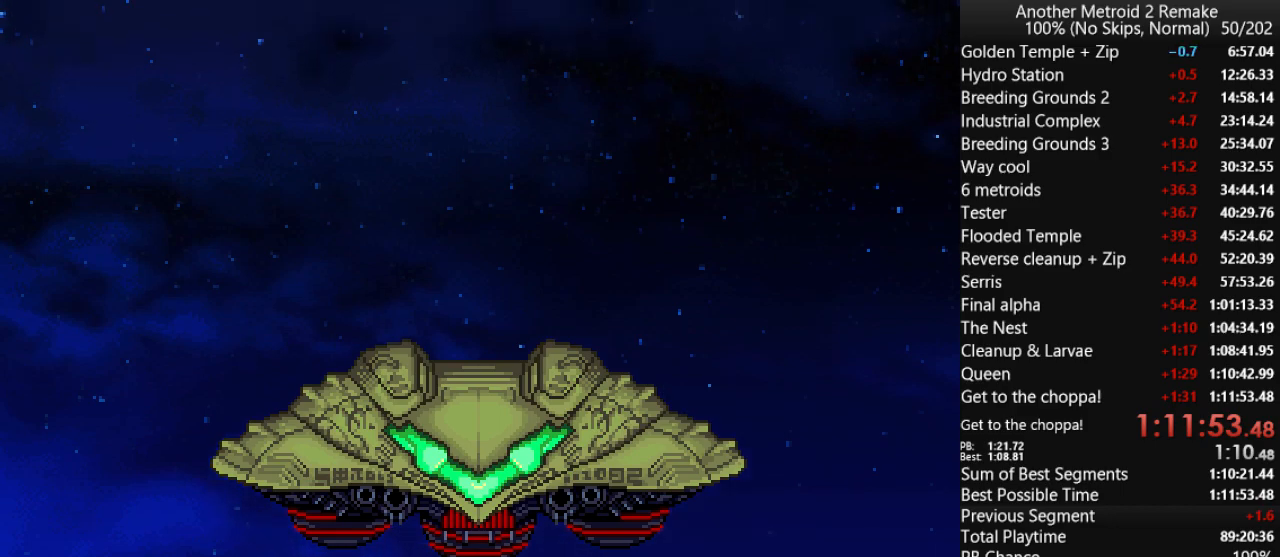
{"keys": [], "events": []}
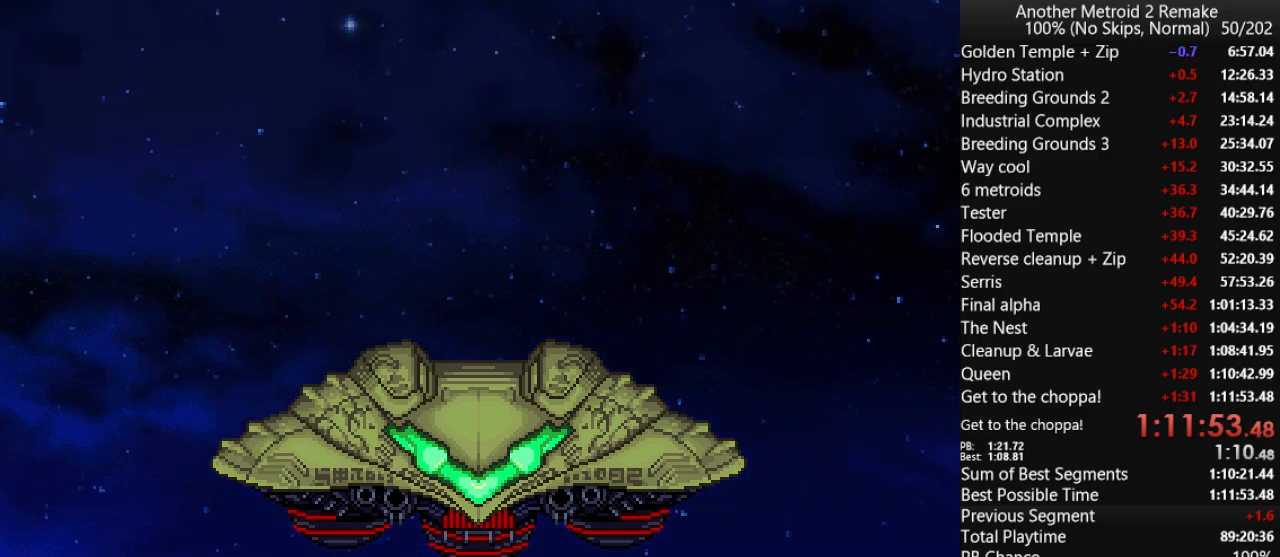
{"keys": [], "events": [[183, "hold", "down"], [250, "hold", "up"]]}
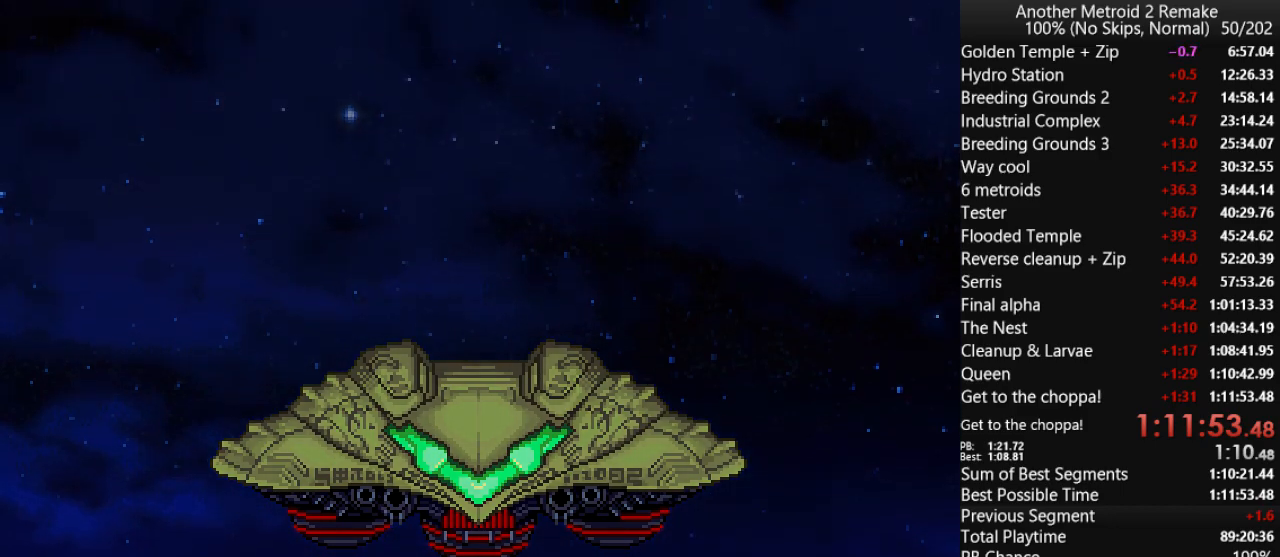
{"keys": [], "events": [[333, "return", "down"], [400, "return", "up"]]}
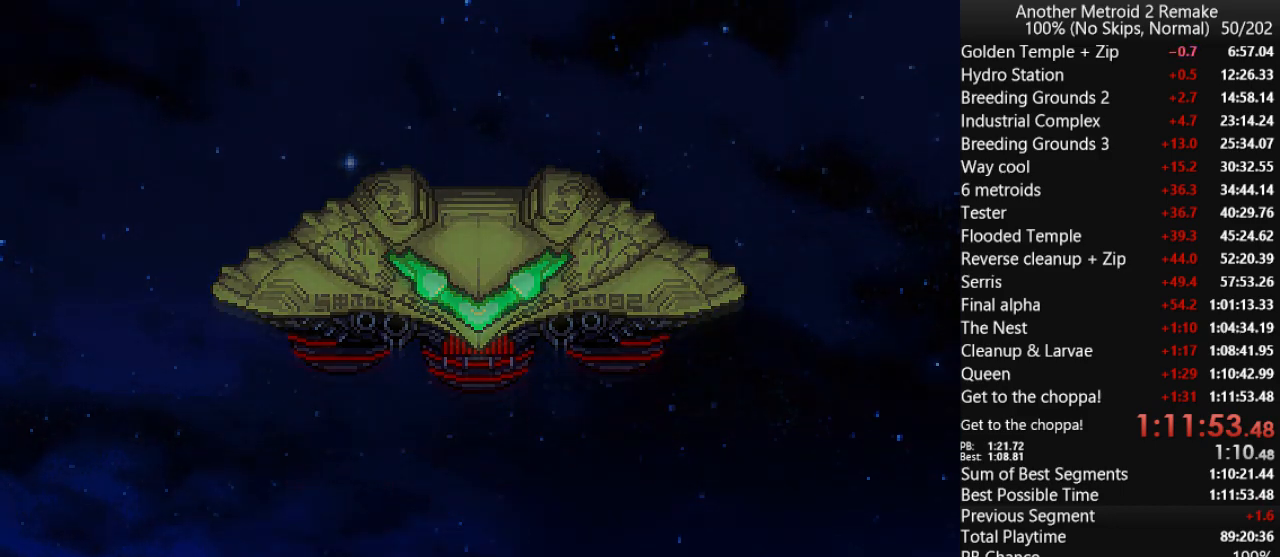
{"keys": [], "events": [[33, "morph", "down"], [166, "morph", "up"]]}
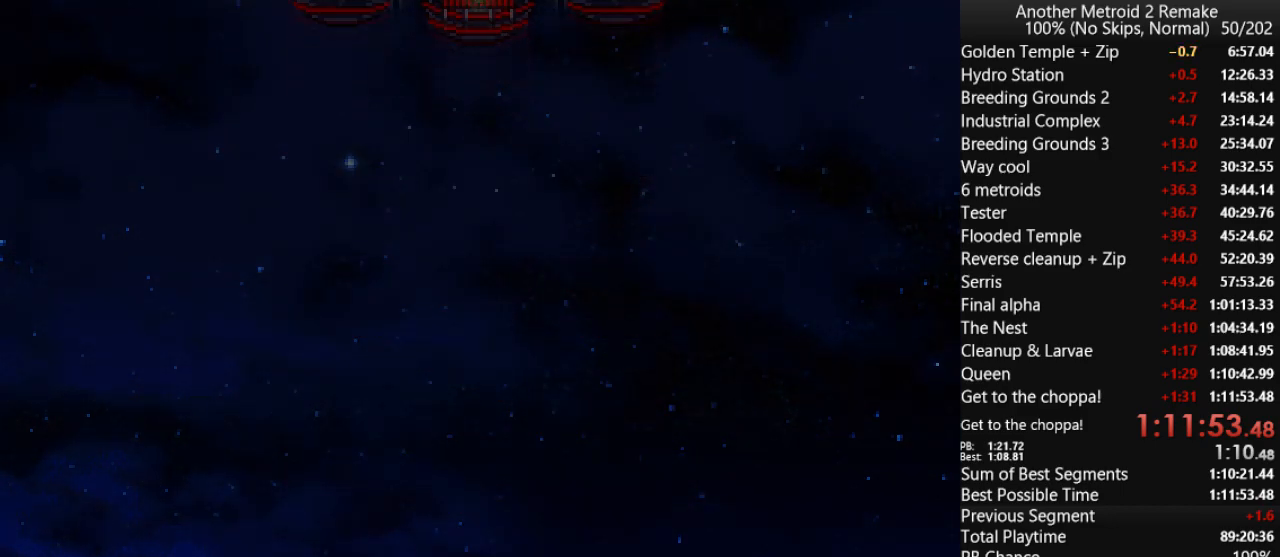
{"keys": [], "events": [[116, "return", "down"], [183, "return", "up"]]}
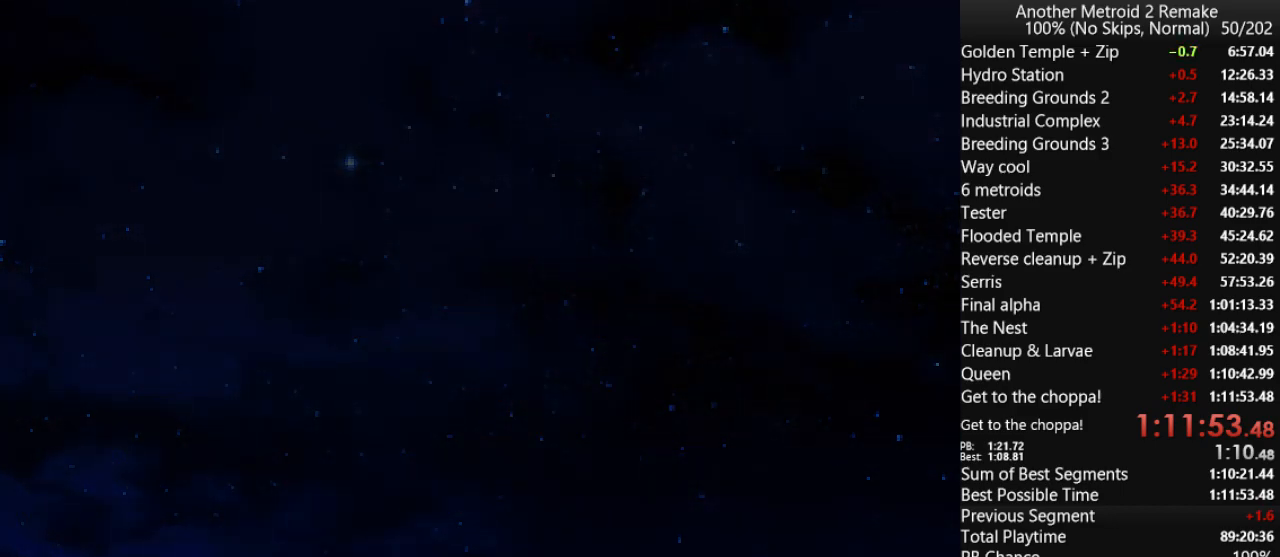
{"keys": [], "events": []}
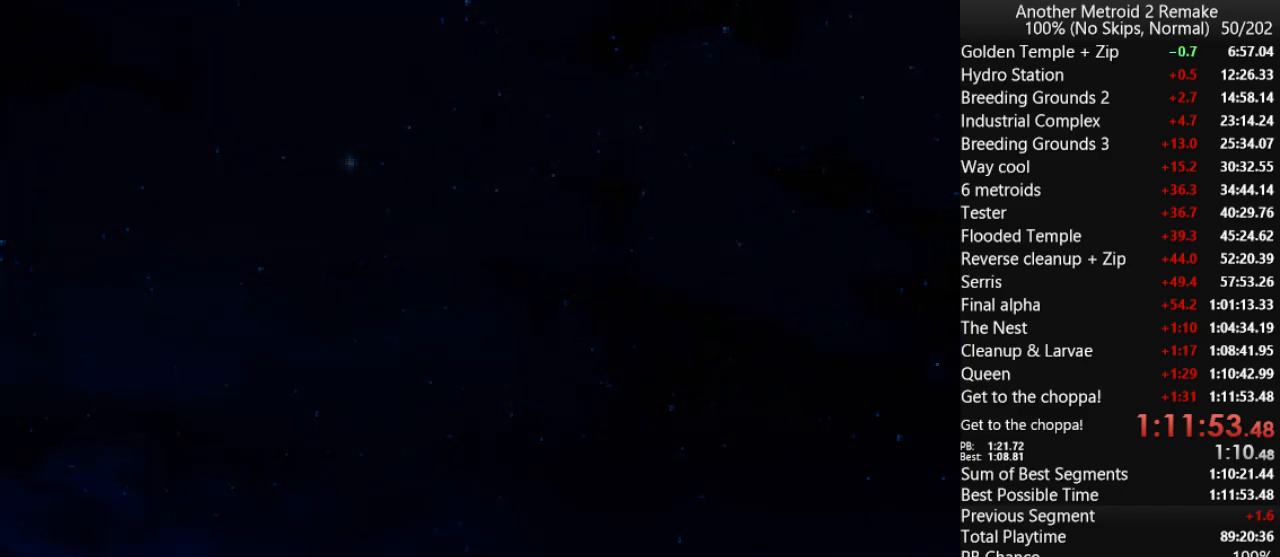
{"keys": [], "events": []}
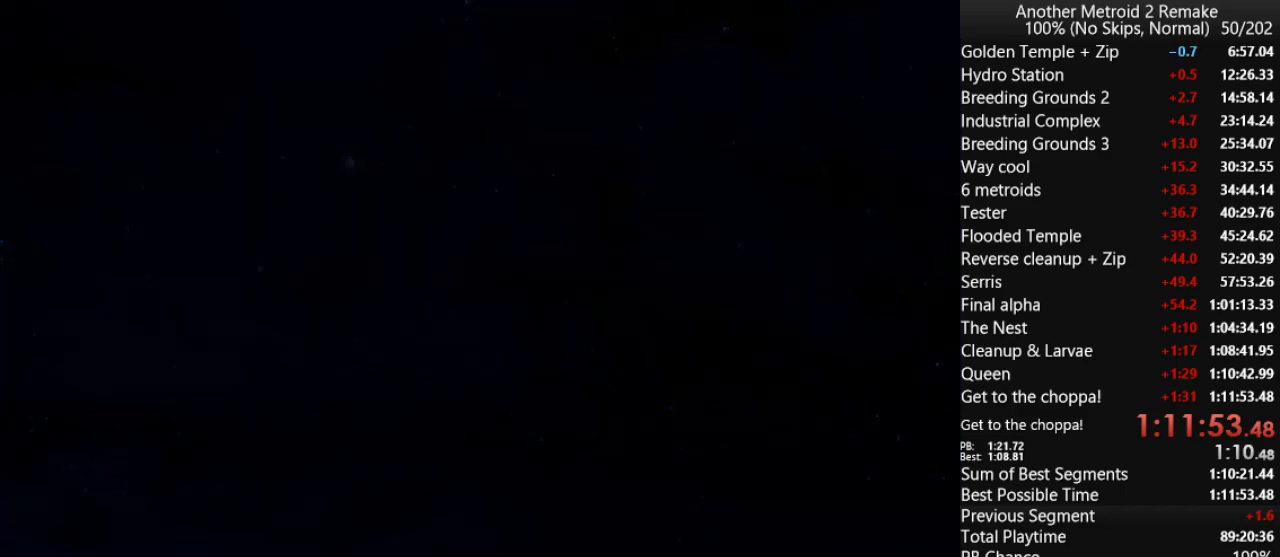
{"keys": [], "events": []}
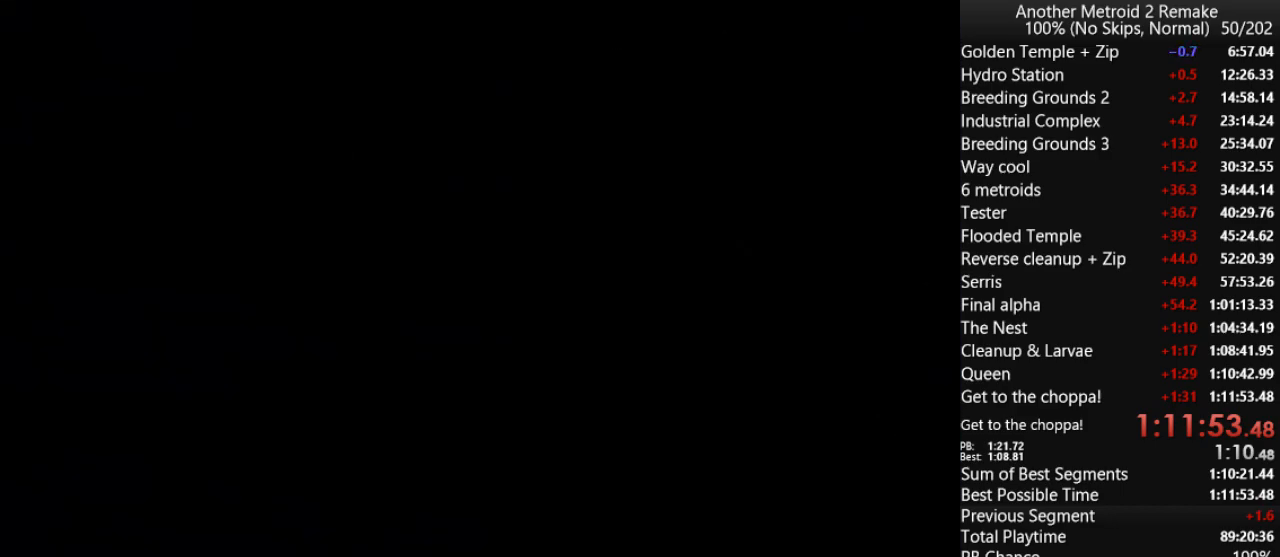
{"keys": [], "events": []}
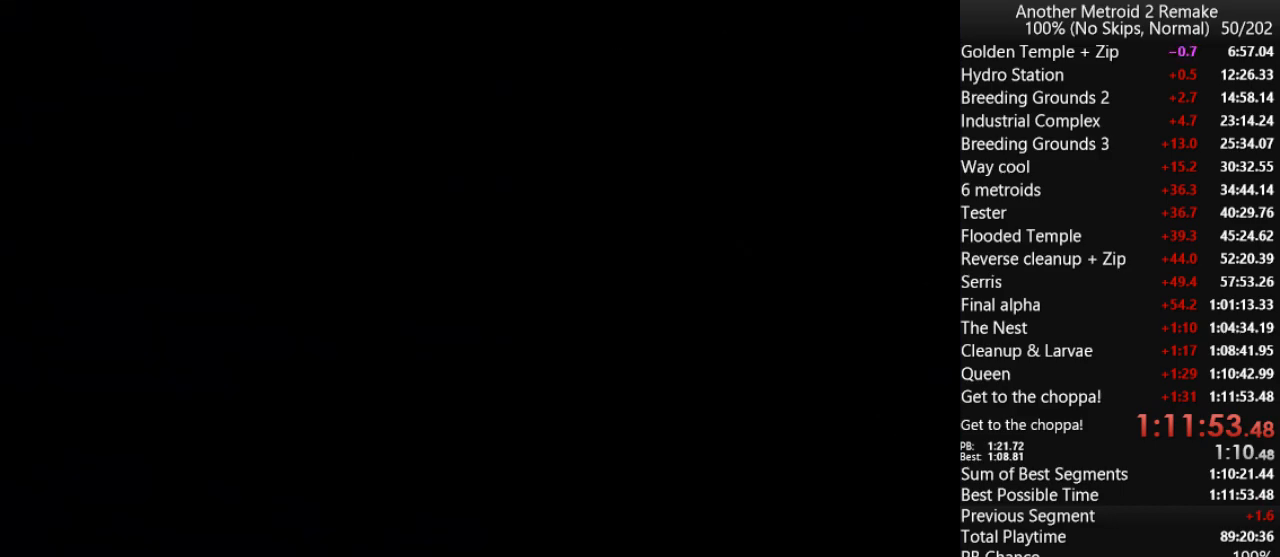
{"keys": [], "events": []}
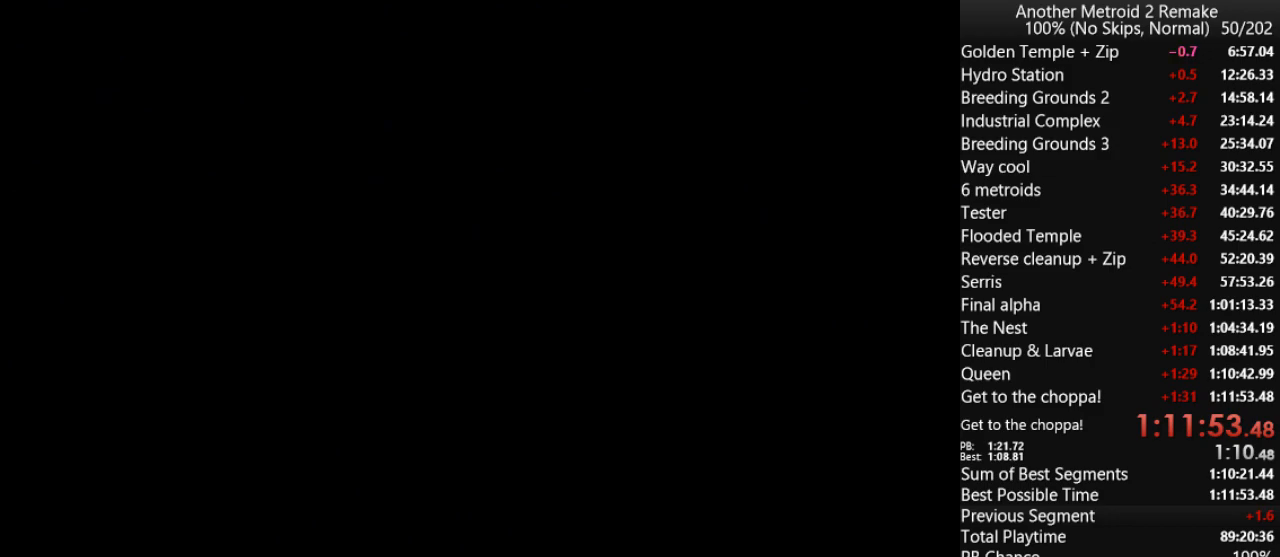
{"keys": [], "events": []}
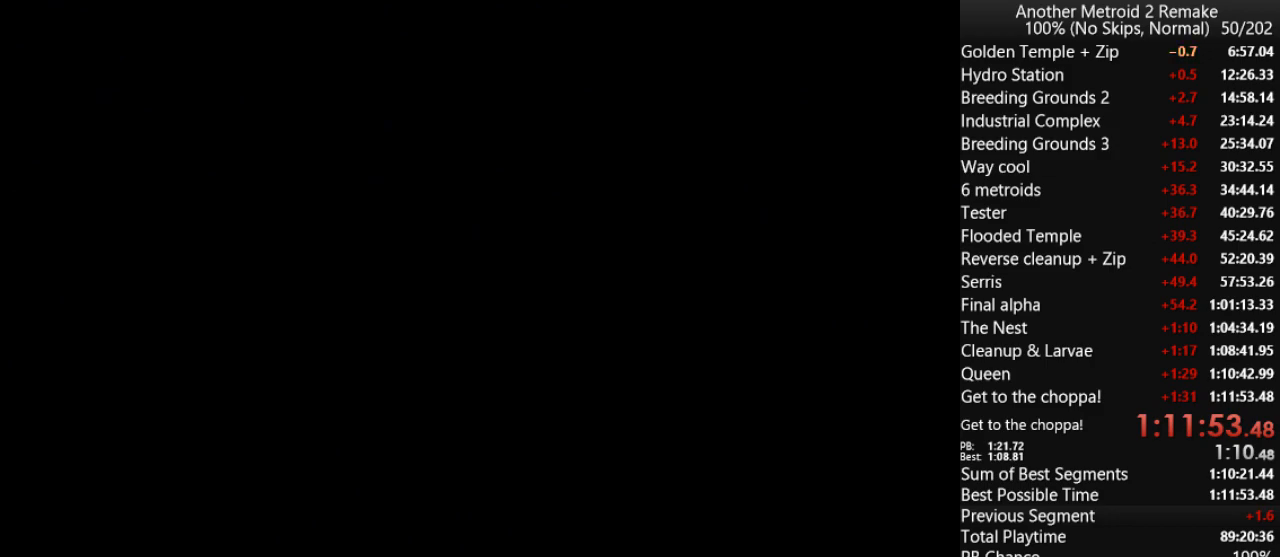
{"keys": [], "events": []}
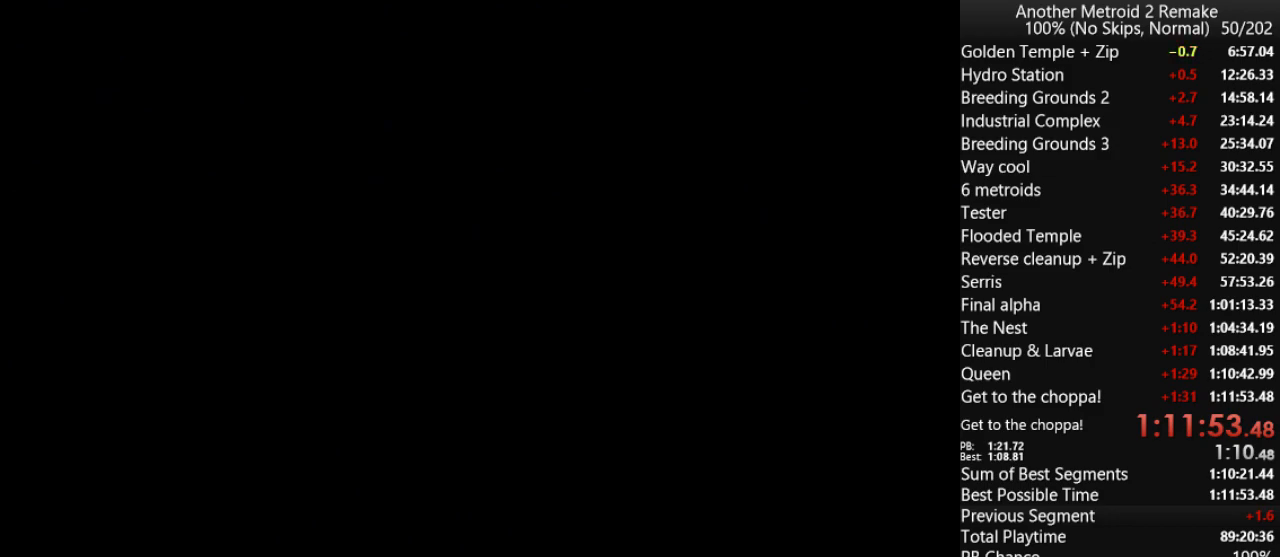
{"keys": [], "events": [[416, "fire", "down"], [483, "fire", "up"]]}
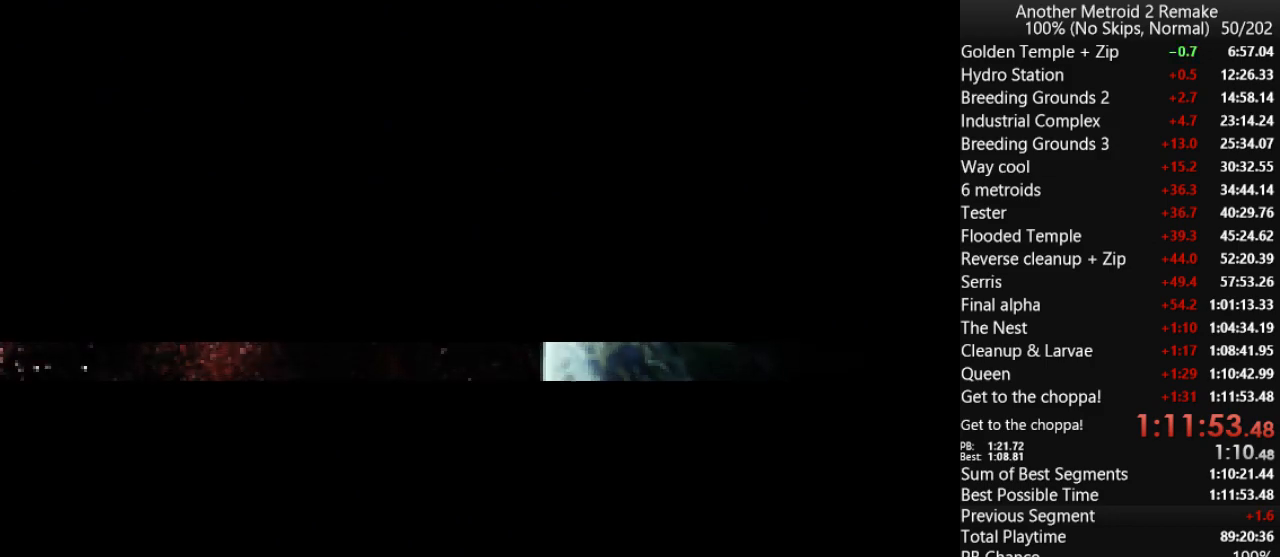
{"keys": [], "events": [[83, "aimlock", "down"], [183, "aimlock", "up"], [366, "toggle", "down"], [466, "toggle", "up"]]}
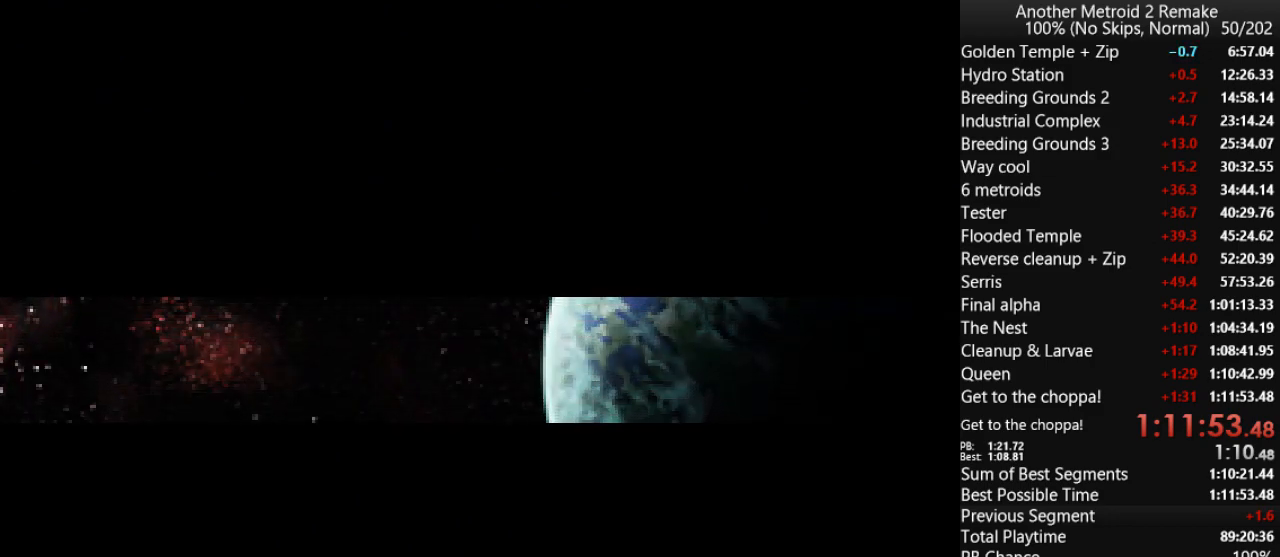
{"keys": [], "events": [[33, "aimlock", "down"], [100, "aimlock", "up"]]}
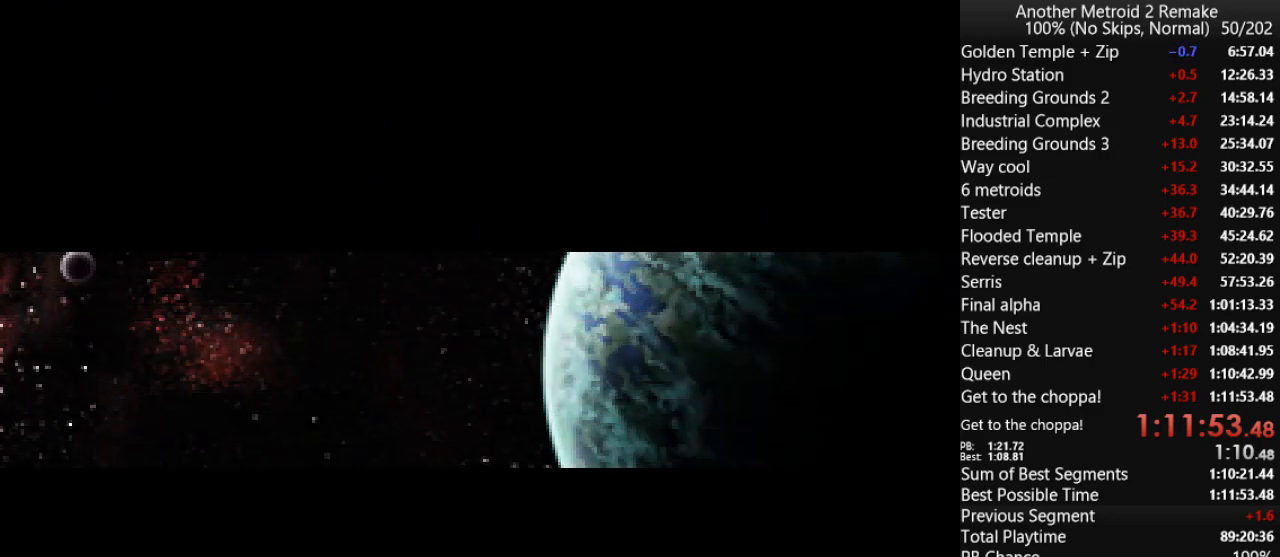
{"keys": [], "events": [[416, "aimlock", "down"], [450, "aimlock", "up"]]}
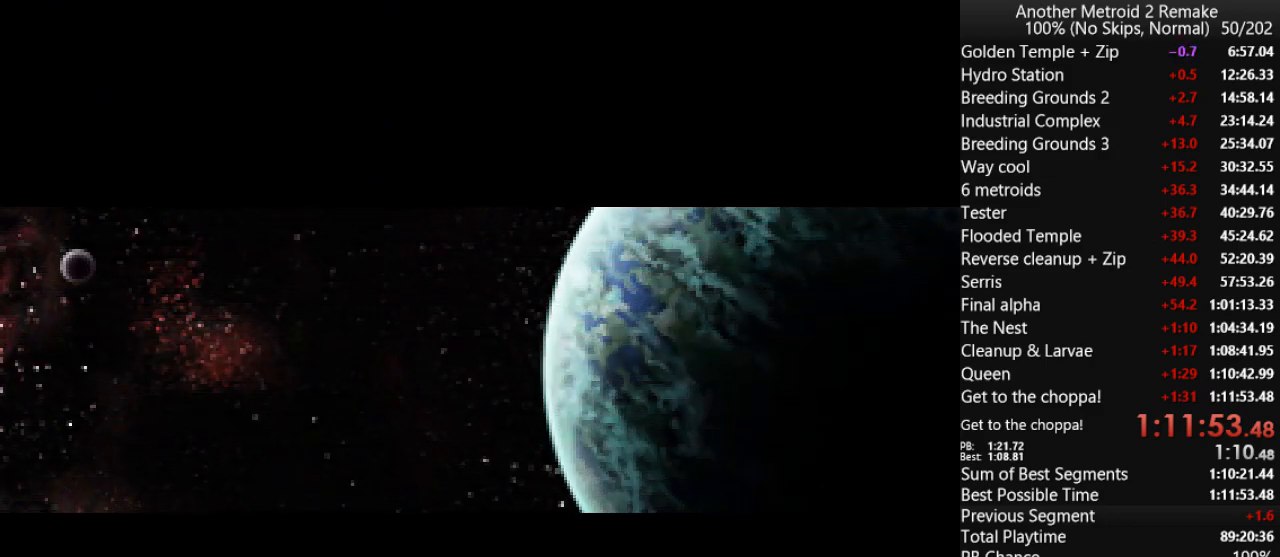
{"keys": [], "events": [[416, "return", "down"], [500, "return", "up"]]}